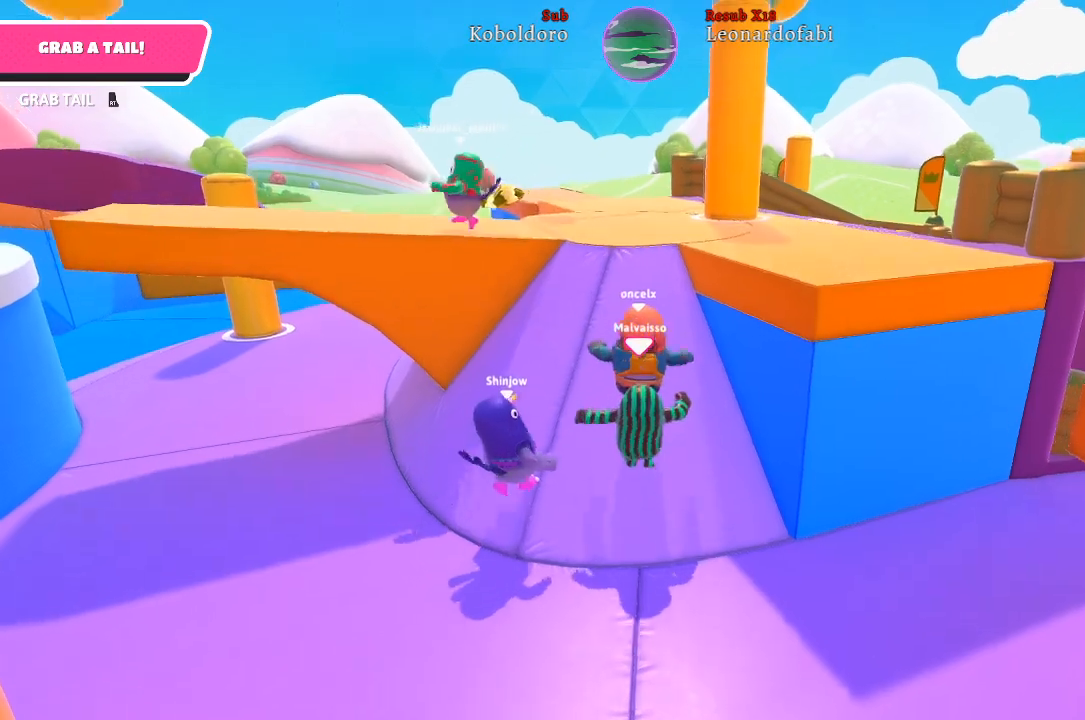
Gameplay with a controller (Xbox layout); each line is a JSON object with the inputs held at the frame after it. "events" lists button and stick changes between this image and that frame as [ms after this image, input, new state], when the widget could be followed in between. Not read: L3 R3.
{"buttons": [], "left_stick": "up", "right_stick": "center", "events": [[267, "right_stick", "left"], [433, "right_stick", "center"]]}
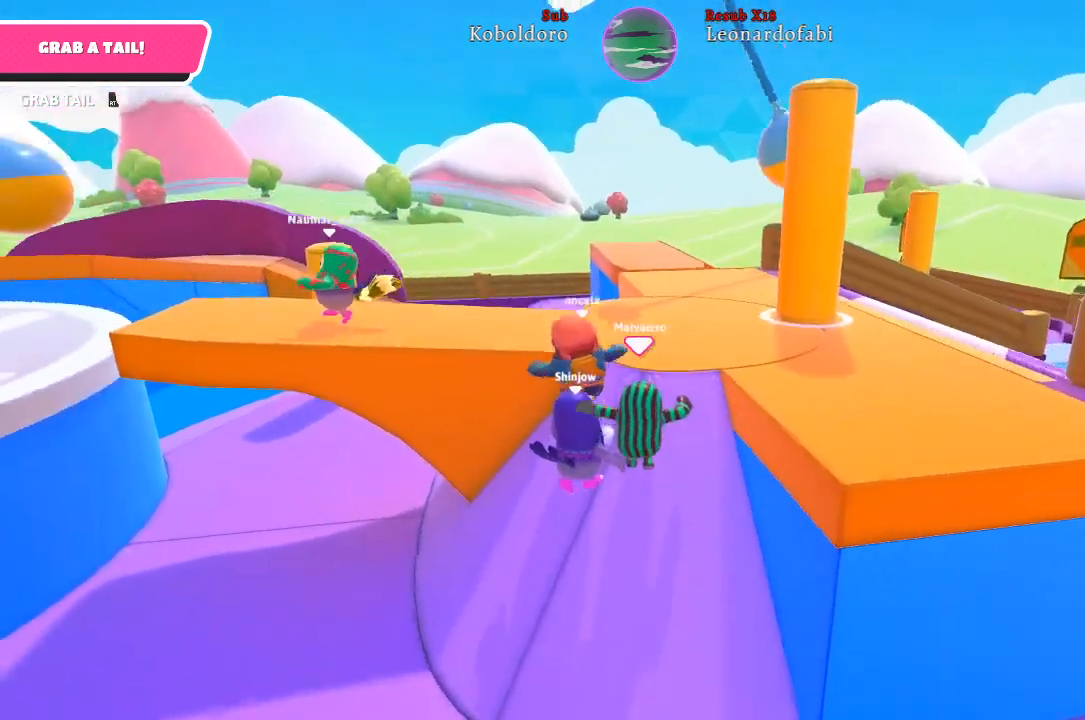
{"buttons": [], "left_stick": "up-left", "right_stick": "left", "events": [[217, "right_stick", "left"], [233, "left_stick", "up-left"]]}
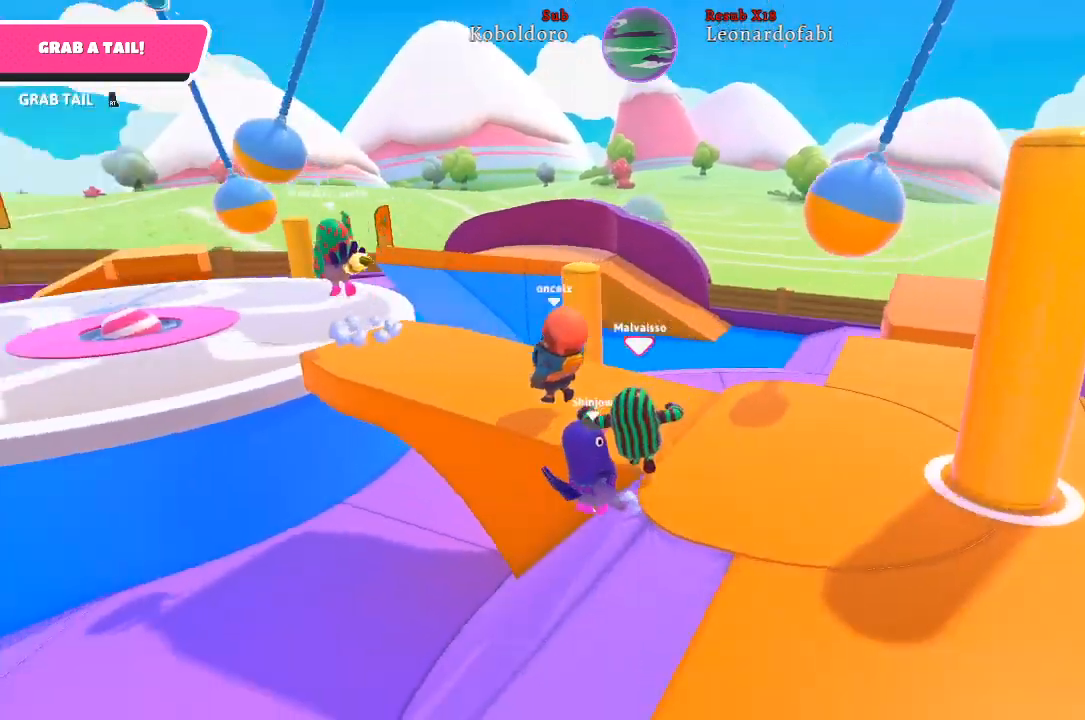
{"buttons": [], "left_stick": "up-left", "right_stick": "center", "events": [[383, "right_stick", "center"]]}
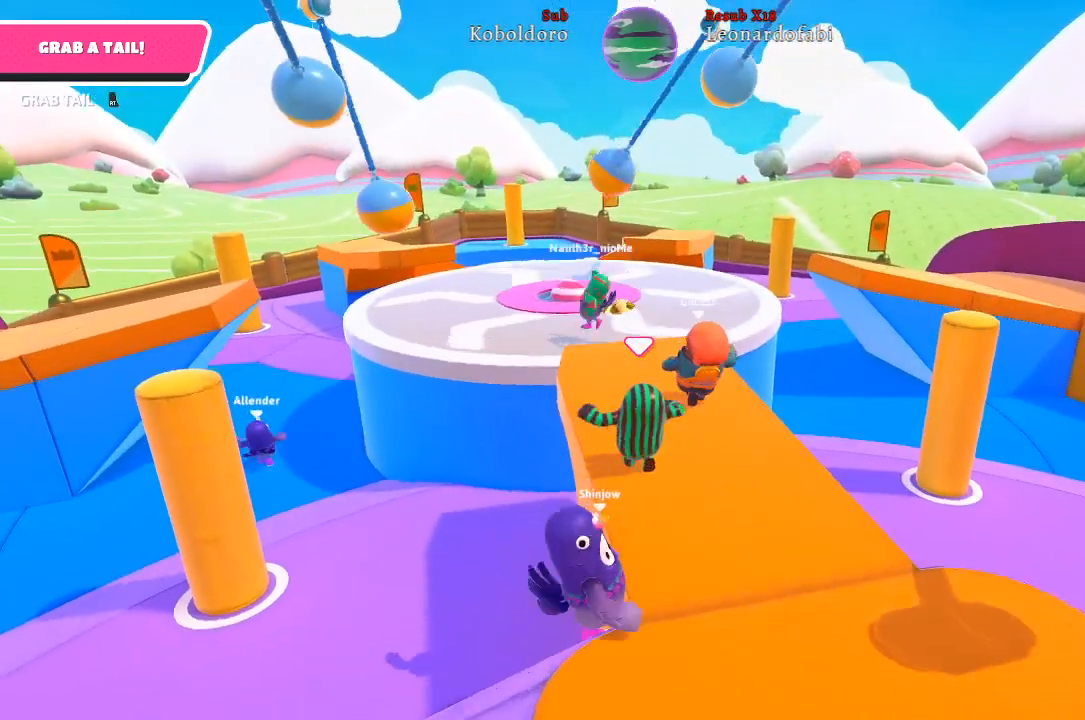
{"buttons": [], "left_stick": "up-left", "right_stick": "center", "events": [[217, "left_stick", "up"], [350, "left_stick", "up-left"]]}
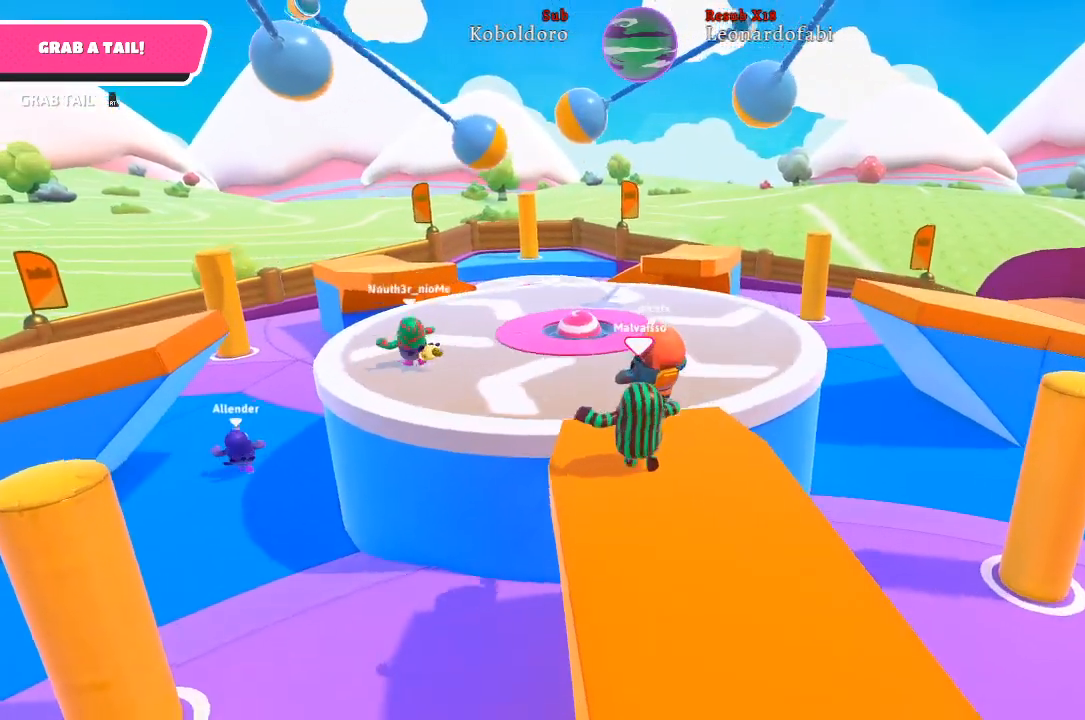
{"buttons": [], "left_stick": "up-left", "right_stick": "center", "events": [[133, "A", "down"], [317, "A", "up"]]}
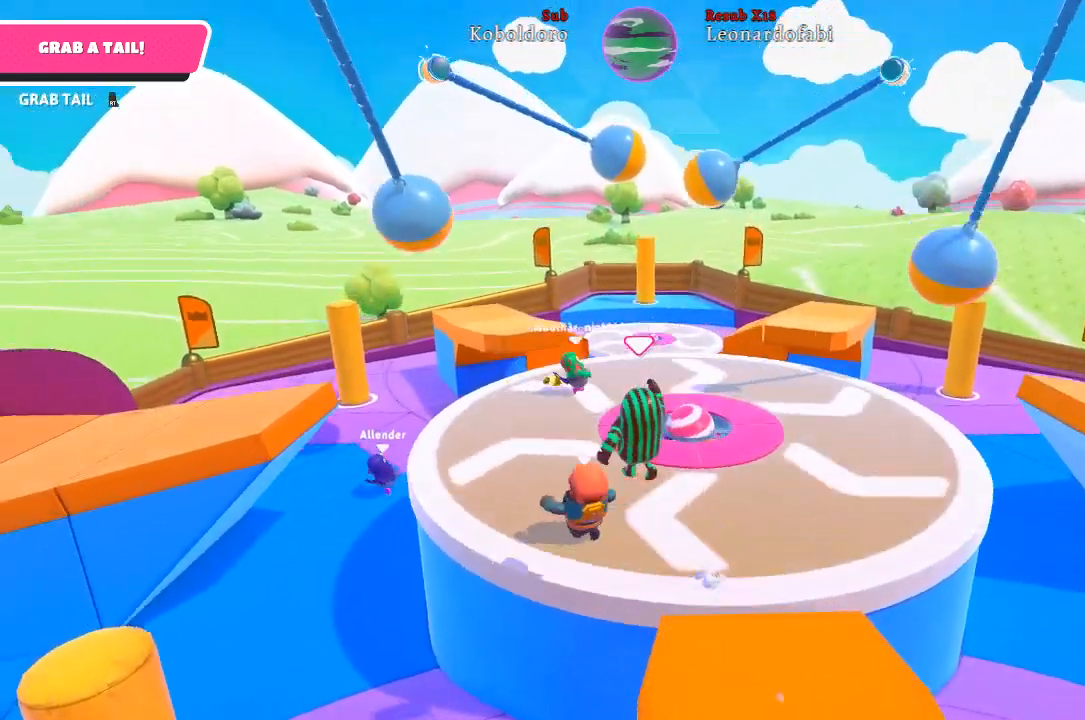
{"buttons": [], "left_stick": "up-right", "right_stick": "right", "events": [[17, "left_stick", "up"], [200, "left_stick", "up-right"], [200, "right_stick", "right"]]}
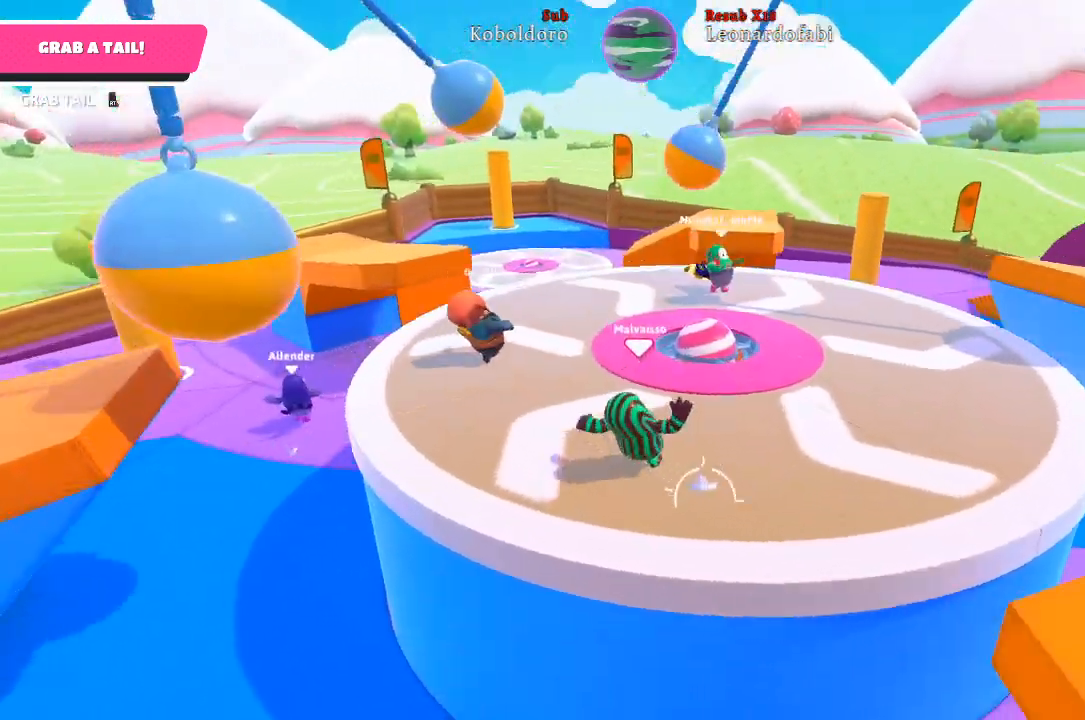
{"buttons": ["A"], "left_stick": "up-right", "right_stick": "center", "events": [[100, "right_stick", "center"], [467, "A", "down"]]}
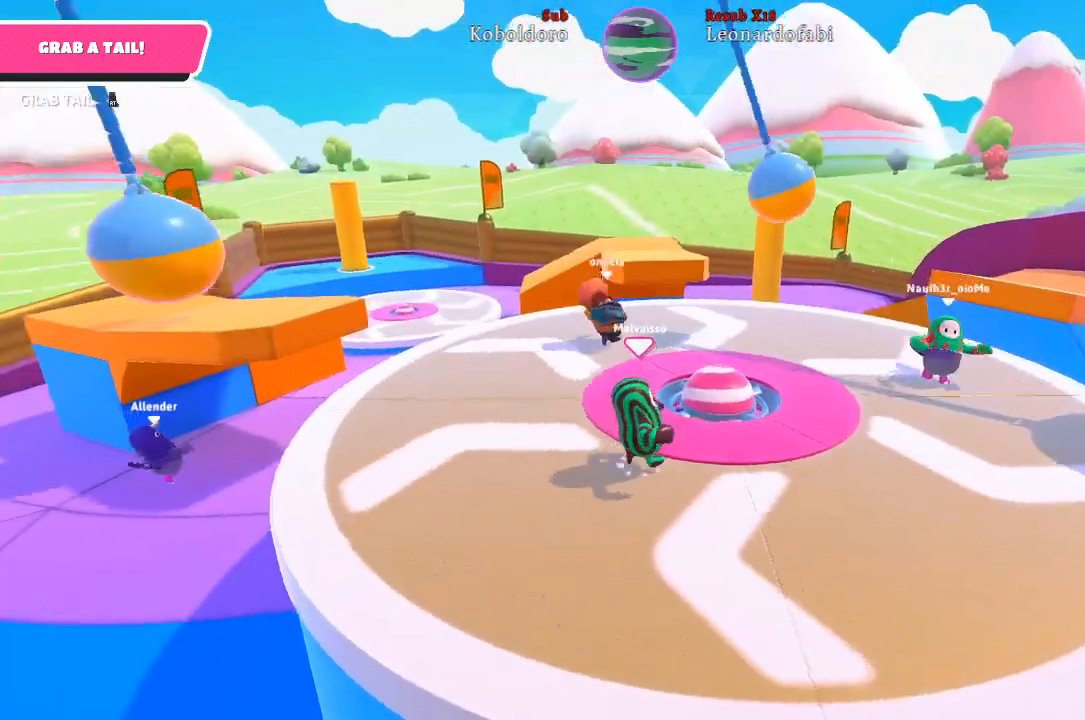
{"buttons": [], "left_stick": "down", "right_stick": "center", "events": [[67, "A", "up"], [217, "left_stick", "right"], [317, "left_stick", "down-right"], [483, "left_stick", "down"]]}
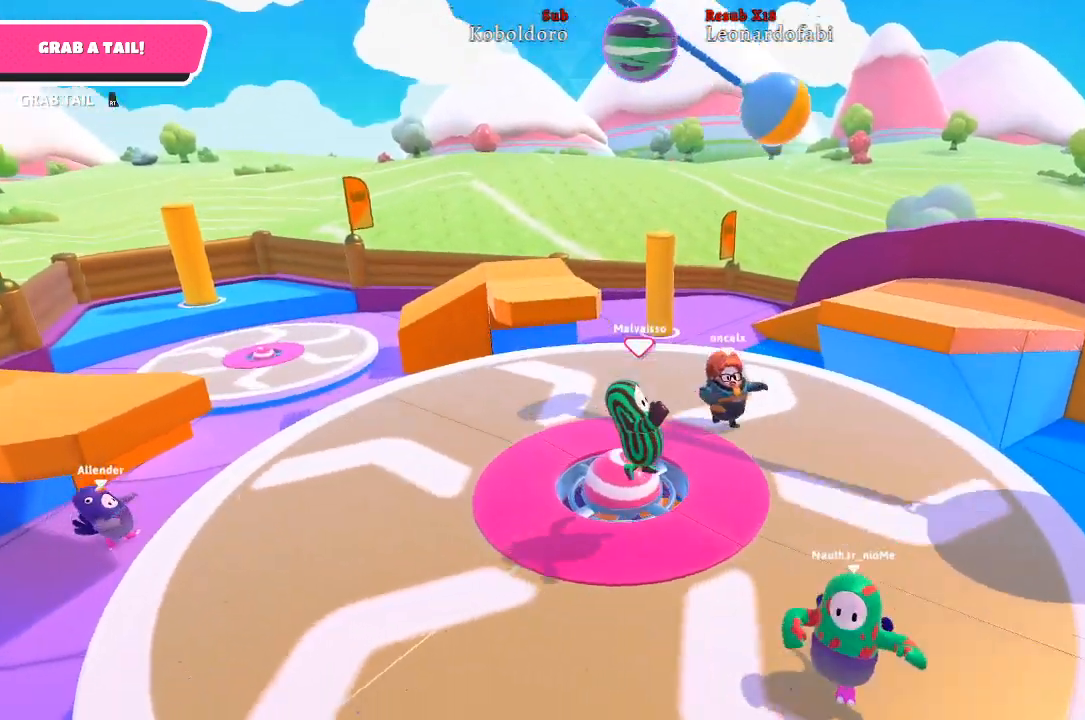
{"buttons": [], "left_stick": "down-left", "right_stick": "left", "events": [[67, "right_stick", "left"], [150, "left_stick", "down-left"]]}
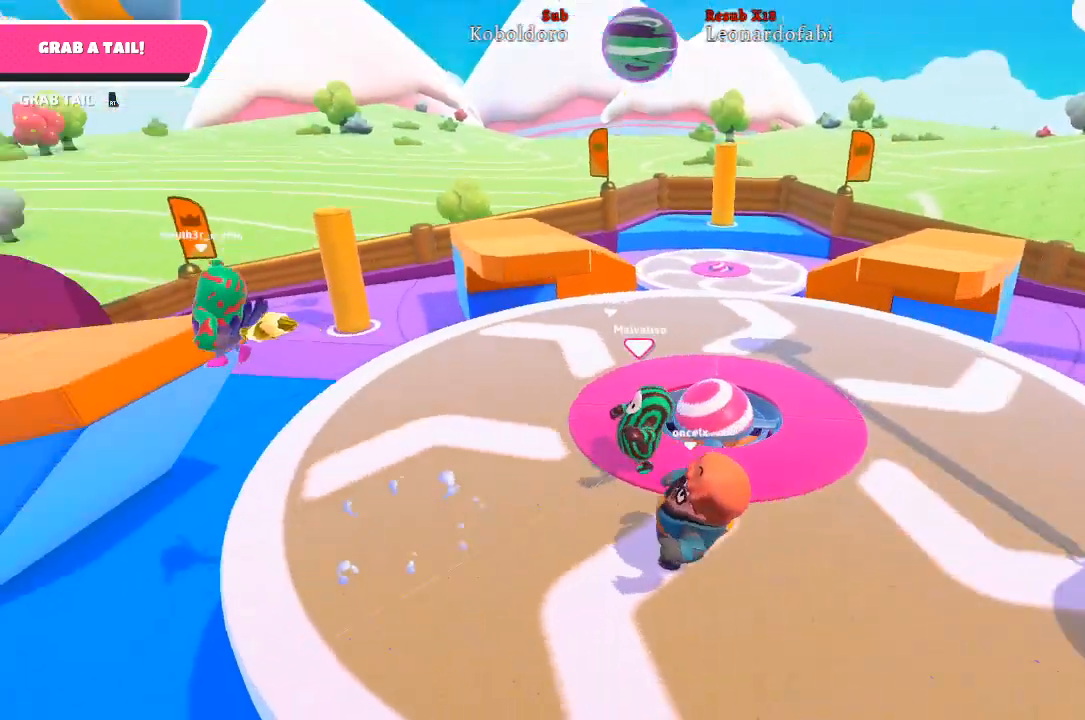
{"buttons": [], "left_stick": "up-left", "right_stick": "left", "events": [[17, "left_stick", "up-left"], [67, "right_stick", "center"], [450, "right_stick", "left"]]}
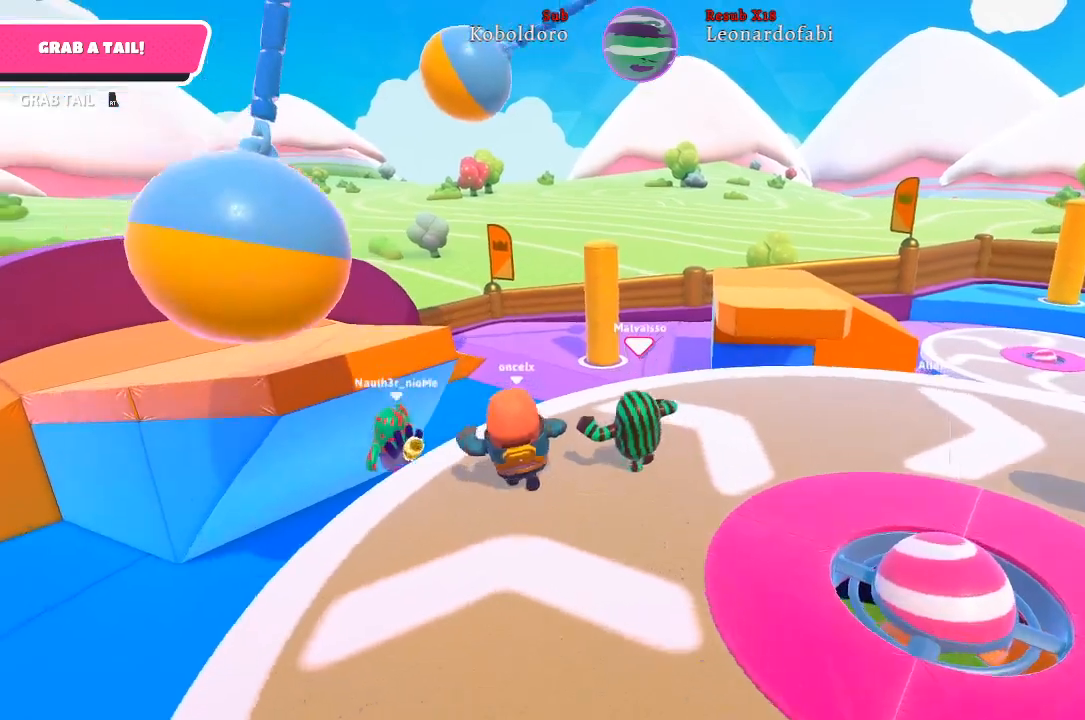
{"buttons": [], "left_stick": "up-left", "right_stick": "center", "events": [[250, "right_stick", "center"]]}
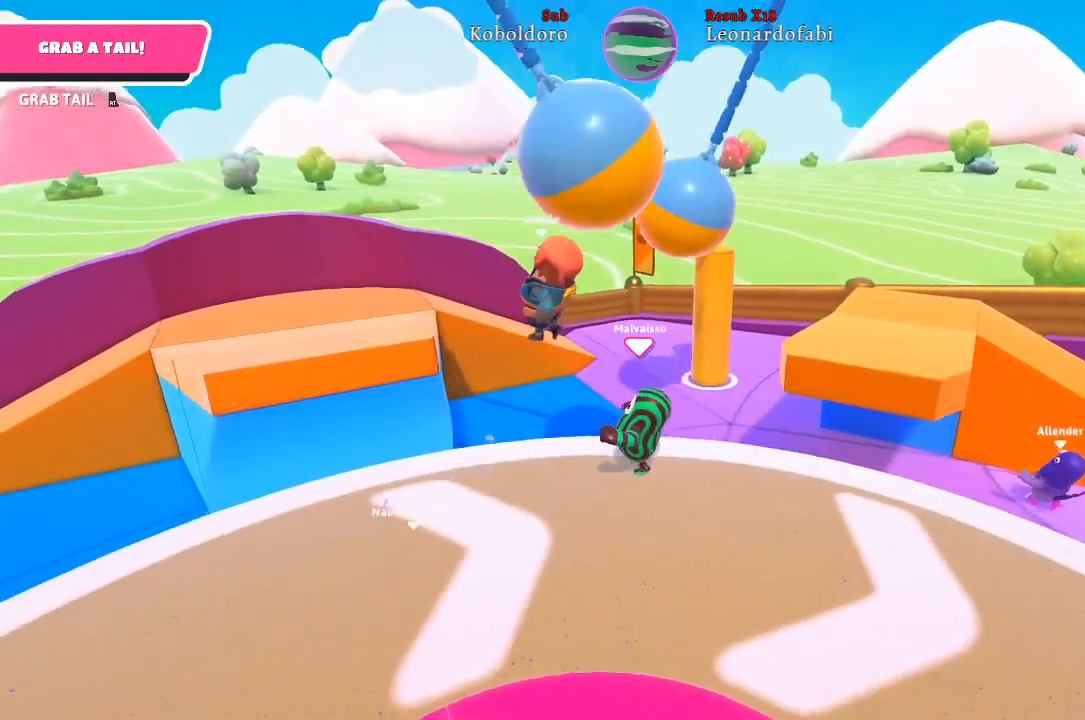
{"buttons": [], "left_stick": "up-left", "right_stick": "left", "events": [[117, "right_stick", "left"]]}
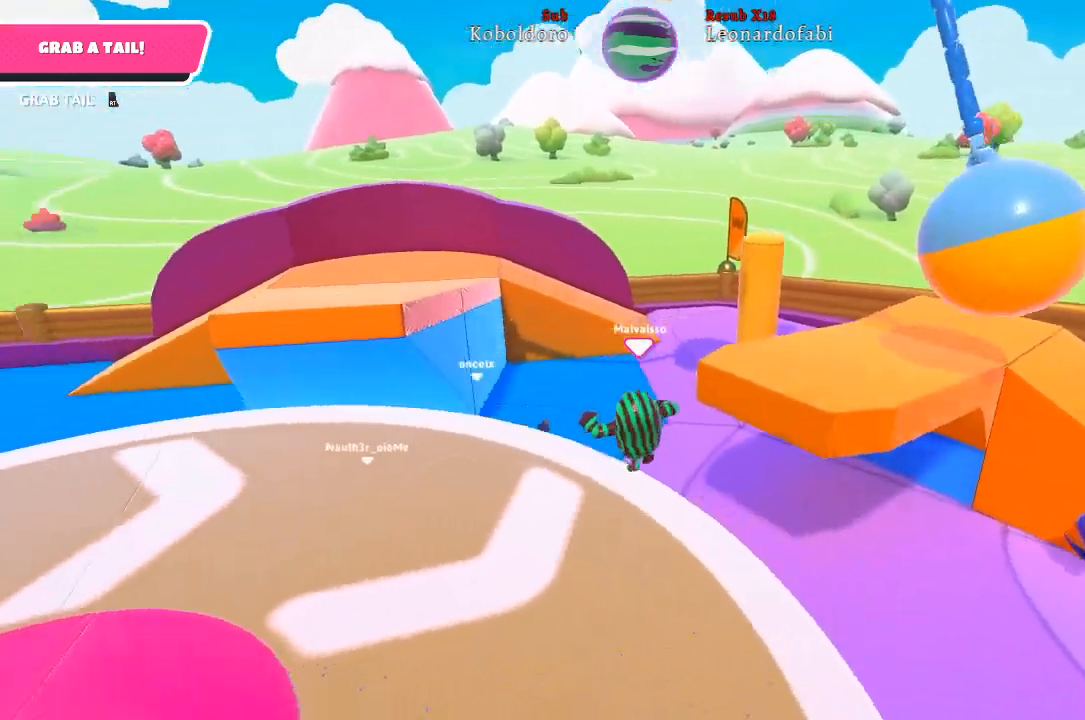
{"buttons": [], "left_stick": "up-left", "right_stick": "left", "events": []}
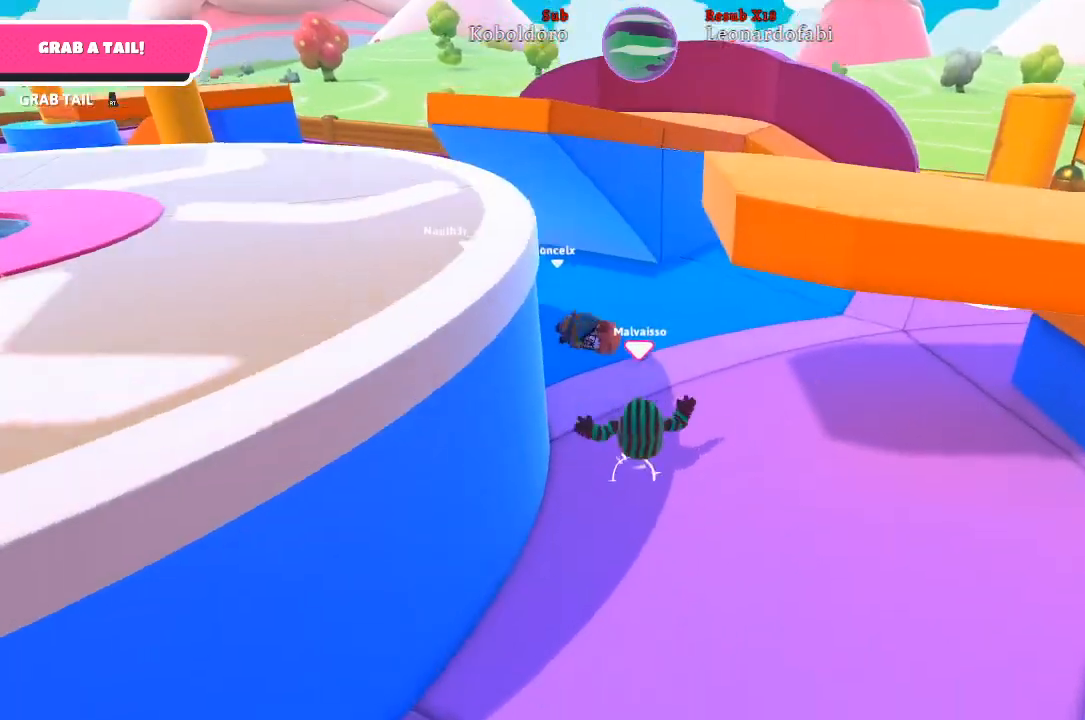
{"buttons": [], "left_stick": "up", "right_stick": "center", "events": [[117, "right_stick", "down-left"], [133, "left_stick", "up"], [283, "right_stick", "center"]]}
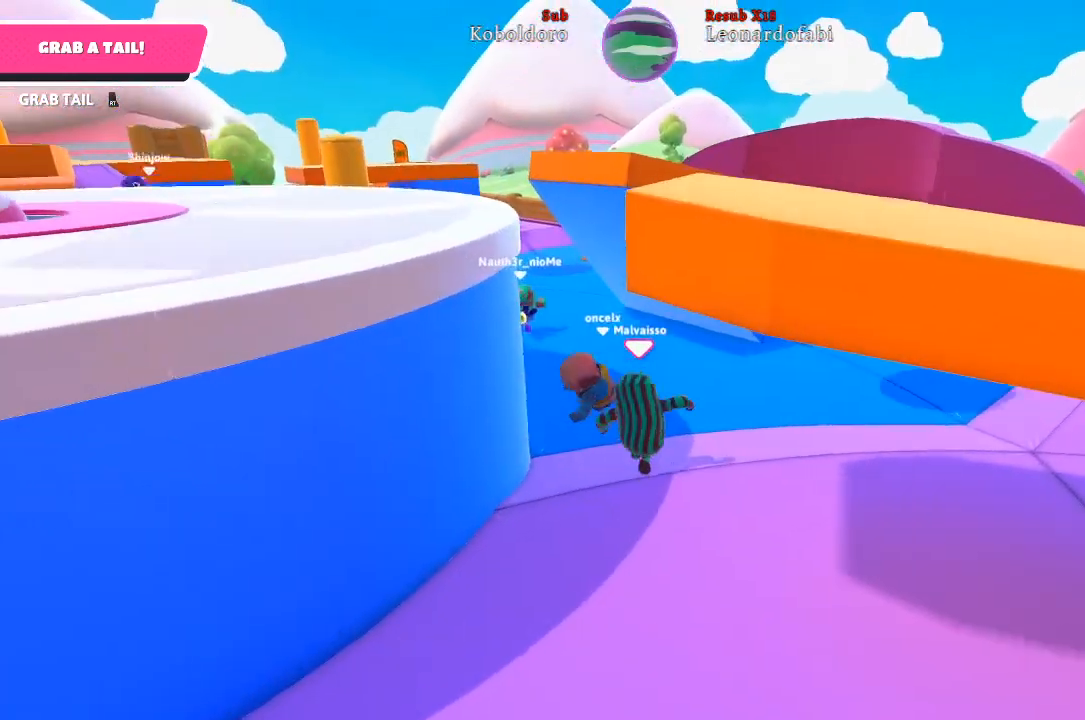
{"buttons": [], "left_stick": "up", "right_stick": "left", "events": [[117, "right_stick", "left"]]}
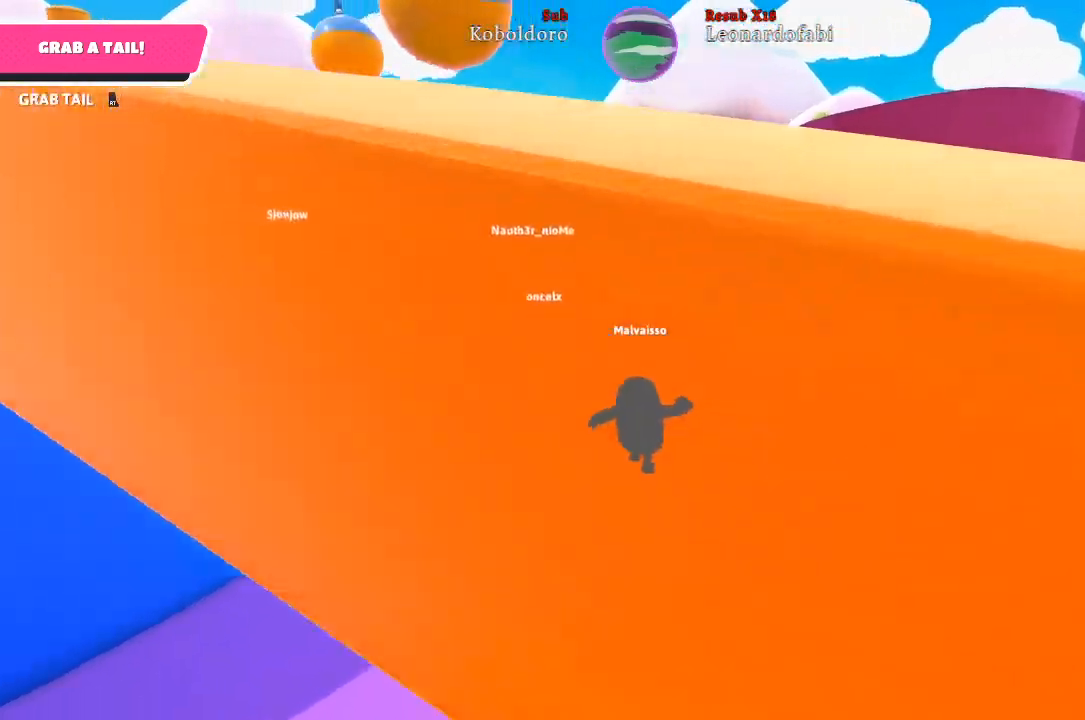
{"buttons": [], "left_stick": "up-left", "right_stick": "left", "events": [[50, "left_stick", "up-left"], [83, "right_stick", "center"], [350, "right_stick", "left"]]}
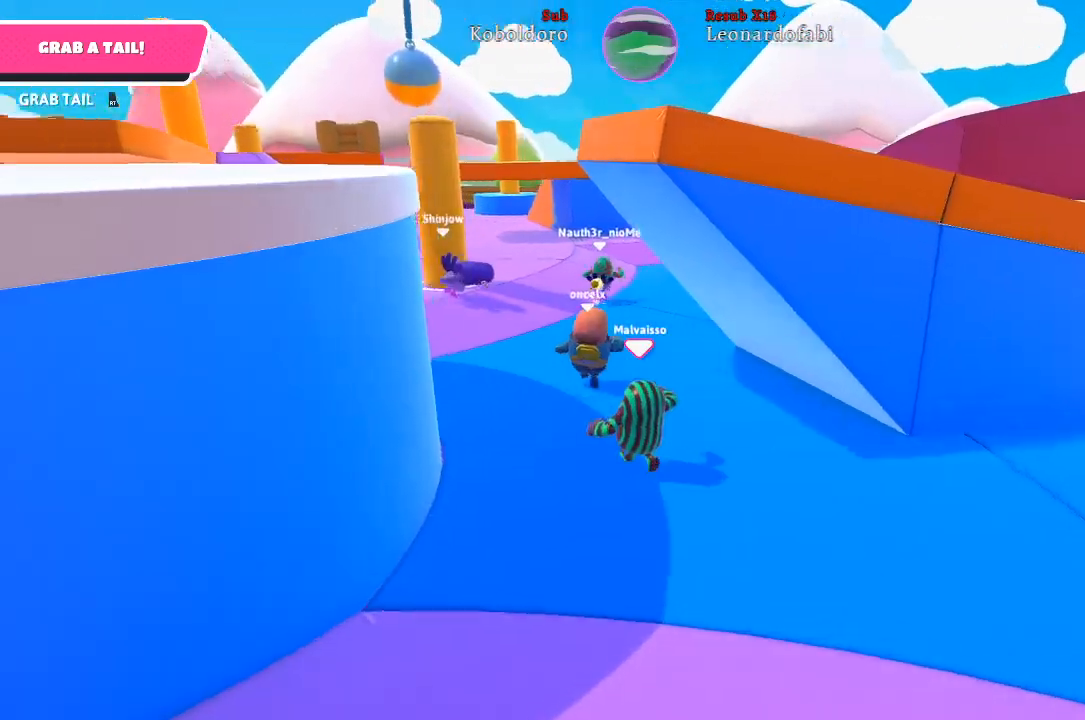
{"buttons": [], "left_stick": "up", "right_stick": "center", "events": [[50, "right_stick", "center"], [183, "left_stick", "up"]]}
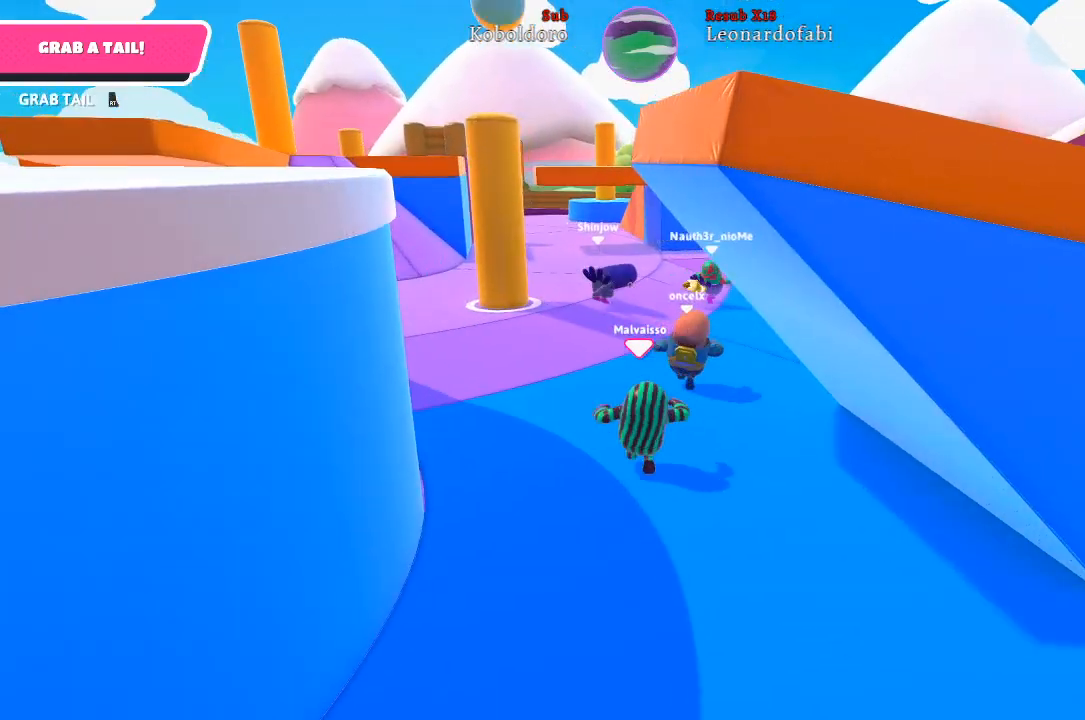
{"buttons": [], "left_stick": "up-left", "right_stick": "center", "events": [[133, "right_stick", "right"], [317, "left_stick", "up-left"], [417, "right_stick", "center"]]}
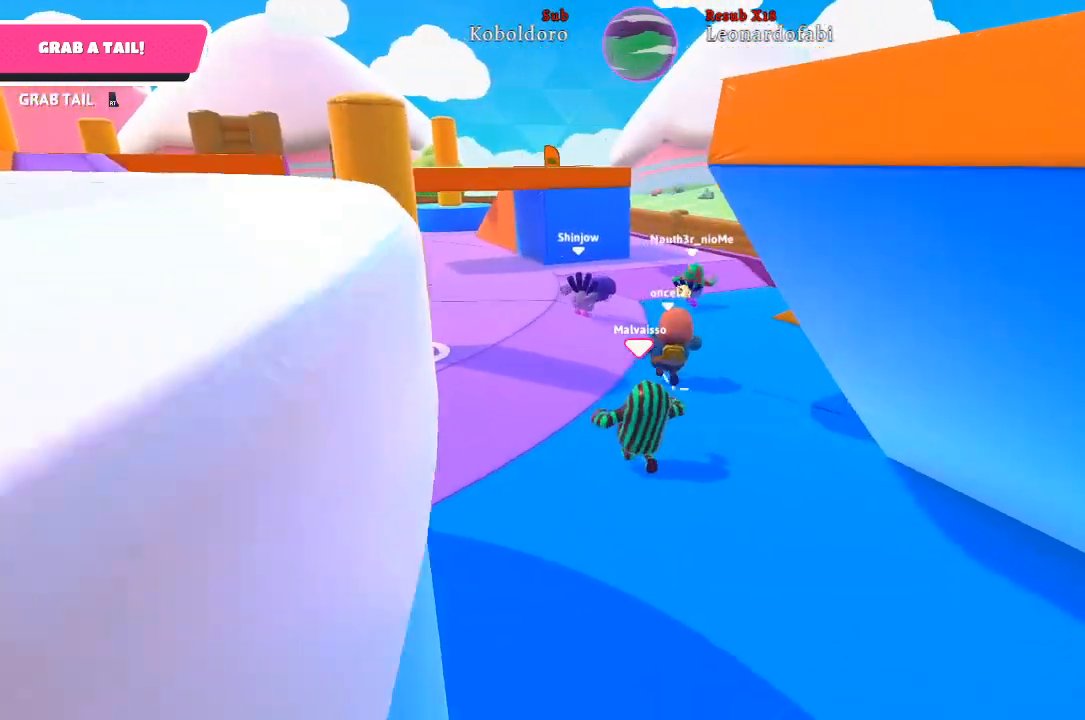
{"buttons": [], "left_stick": "up-left", "right_stick": "center", "events": [[150, "right_stick", "right"], [450, "right_stick", "center"]]}
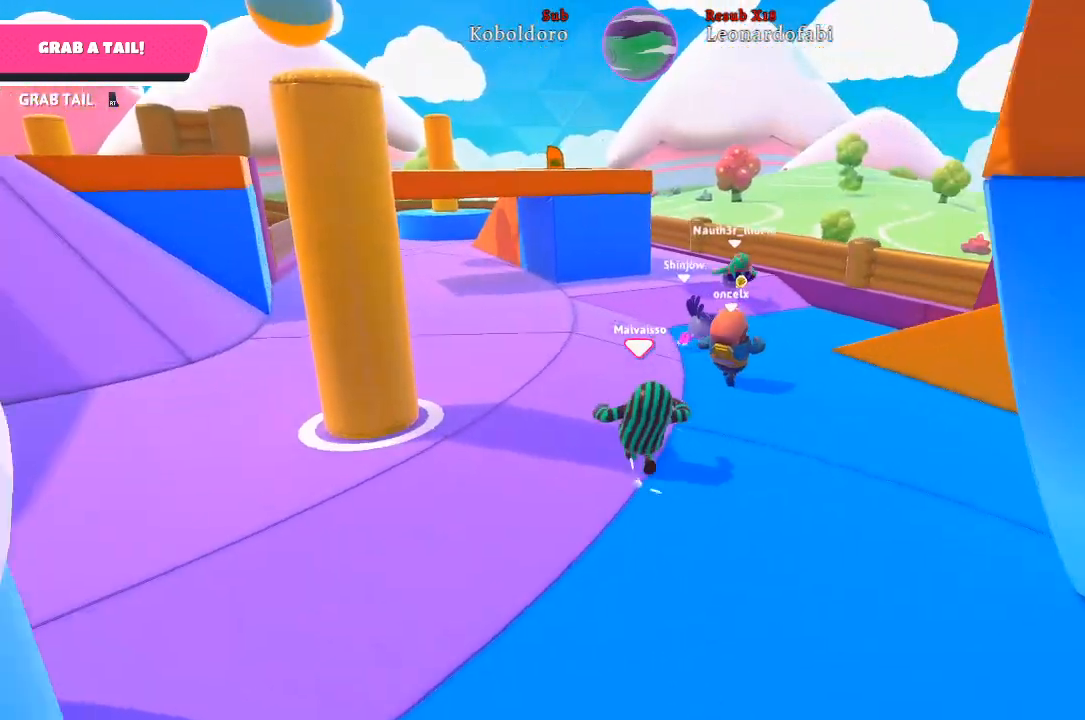
{"buttons": [], "left_stick": "up-left", "right_stick": "center", "events": []}
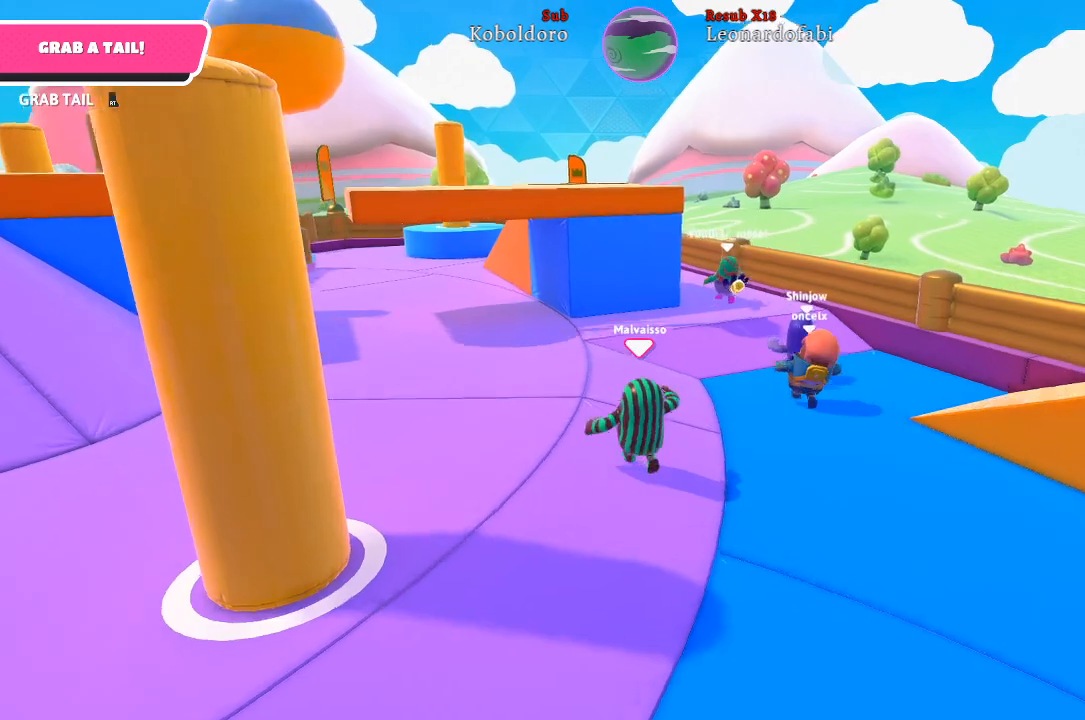
{"buttons": [], "left_stick": "up-left", "right_stick": "center", "events": []}
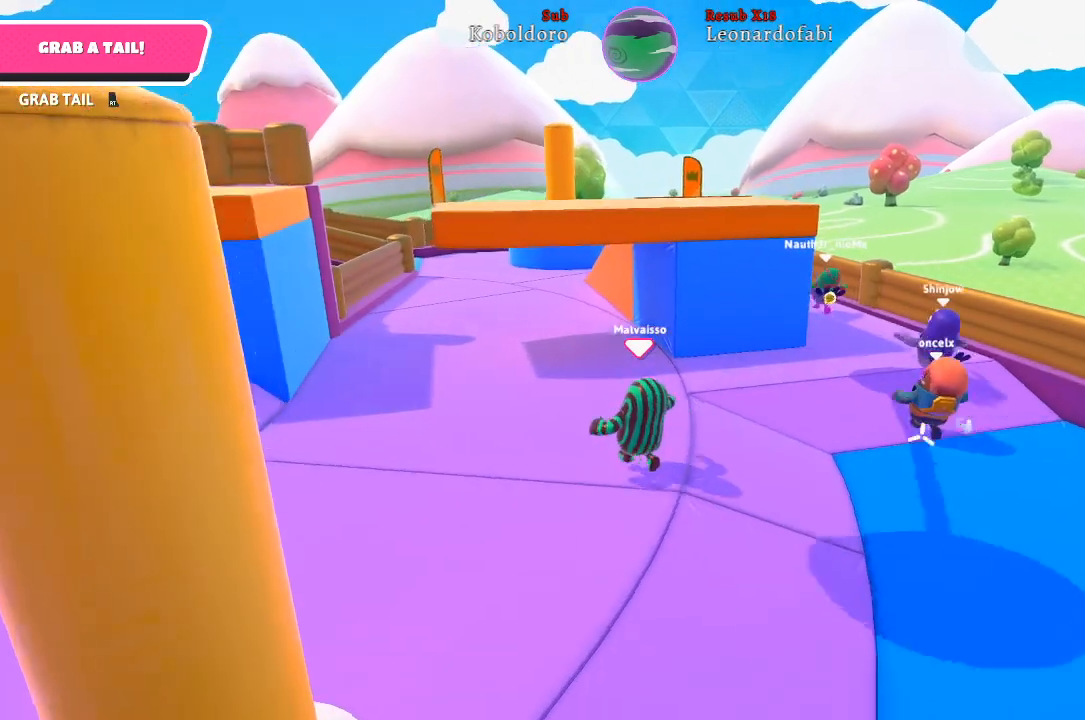
{"buttons": [], "left_stick": "up-left", "right_stick": "right", "events": [[67, "right_stick", "right"]]}
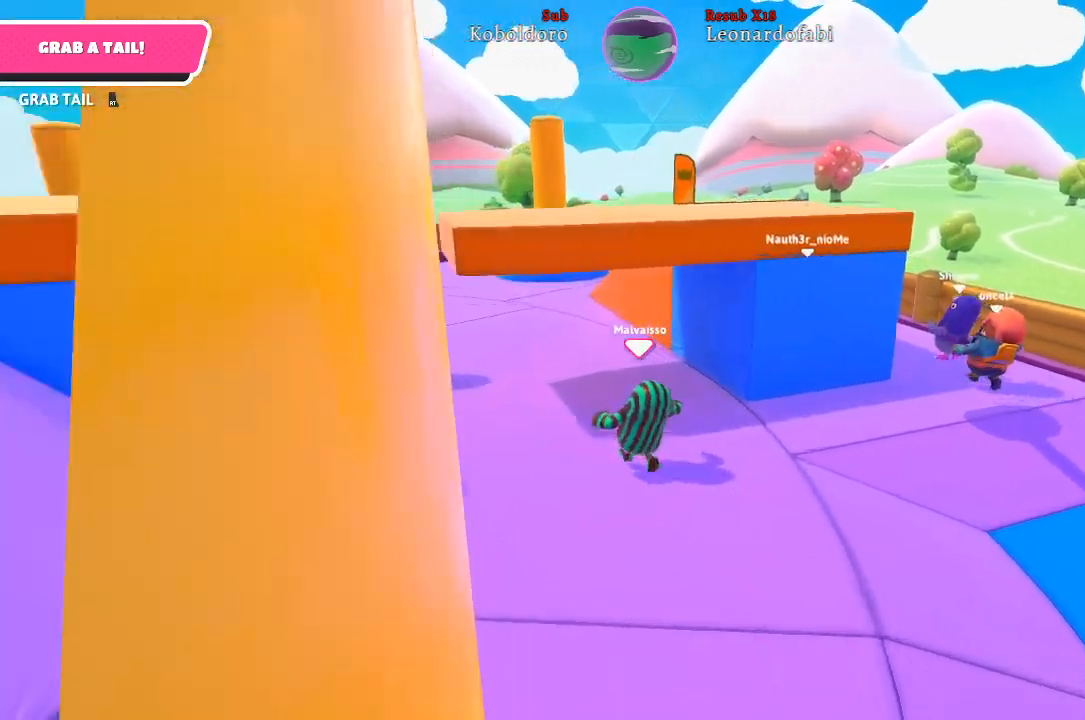
{"buttons": [], "left_stick": "up-left", "right_stick": "right", "events": [[50, "right_stick", "center"], [167, "right_stick", "right"]]}
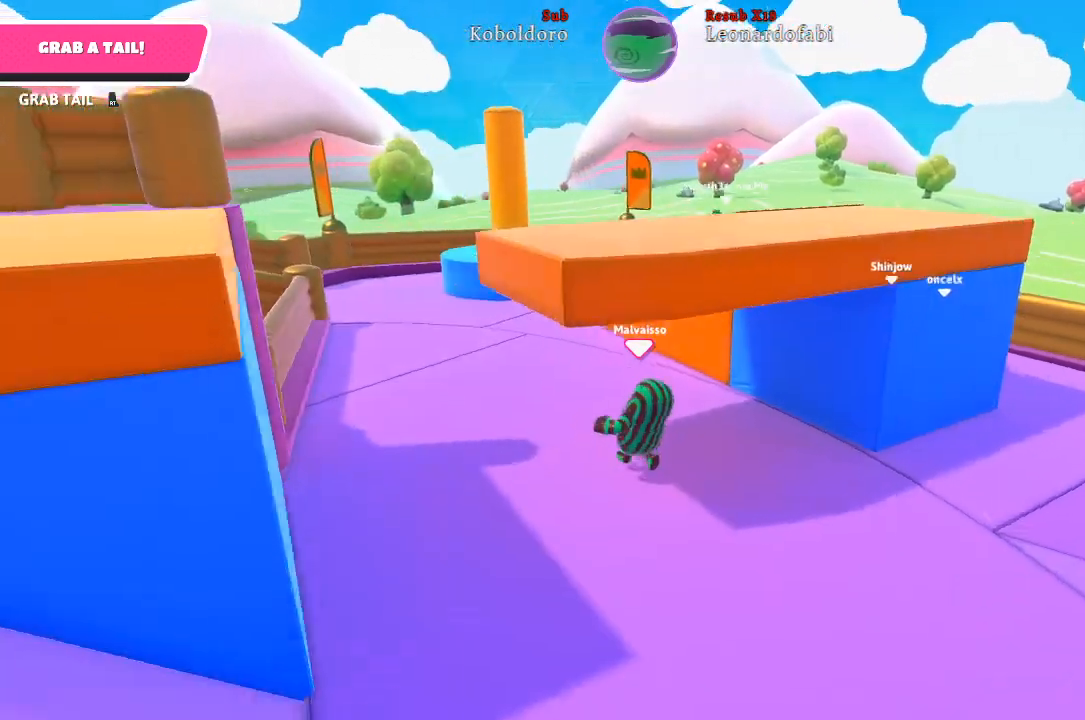
{"buttons": [], "left_stick": "up-left", "right_stick": "right", "events": [[33, "right_stick", "center"], [350, "right_stick", "right"]]}
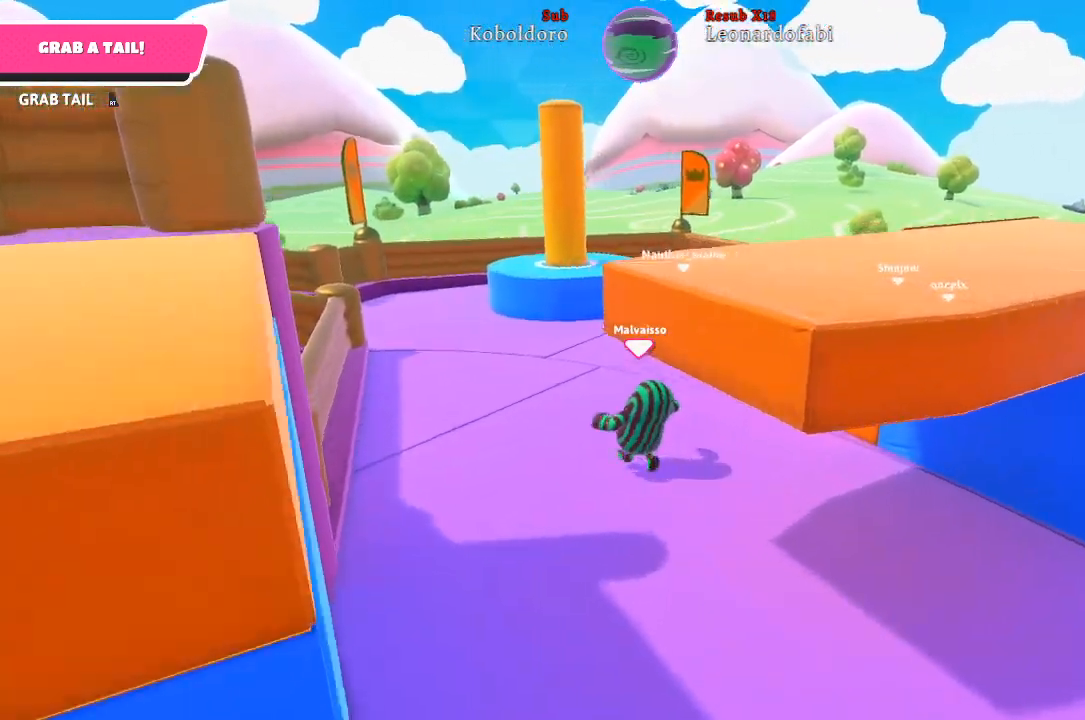
{"buttons": [], "left_stick": "up-left", "right_stick": "center", "events": [[167, "right_stick", "center"]]}
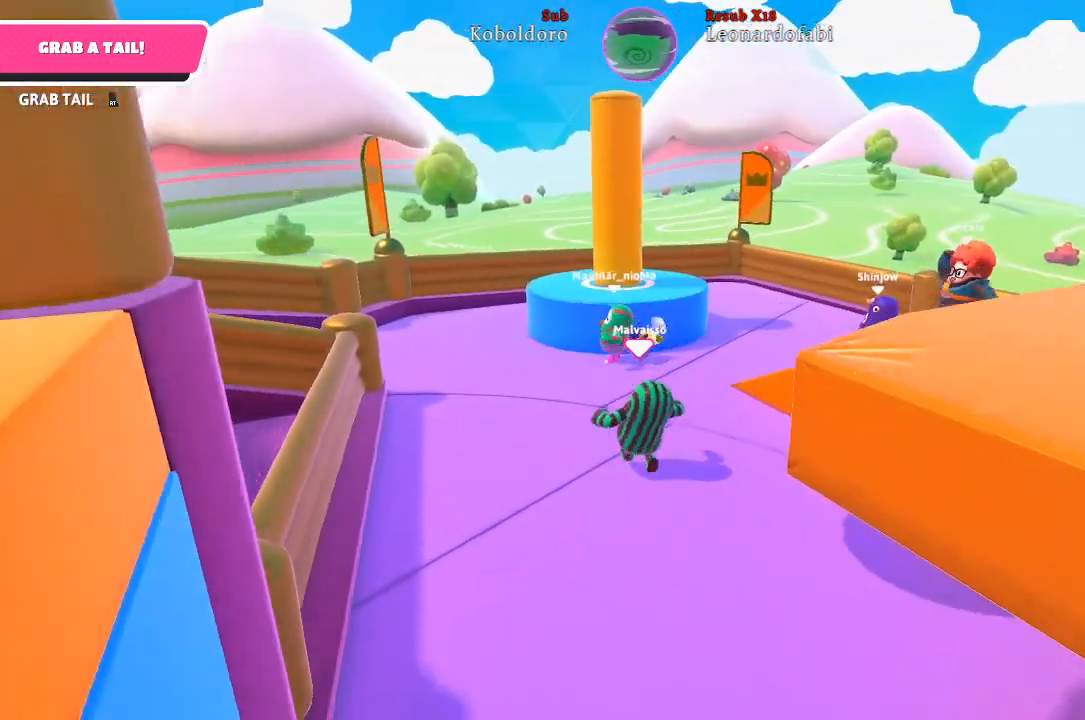
{"buttons": [], "left_stick": "up-left", "right_stick": "center", "events": []}
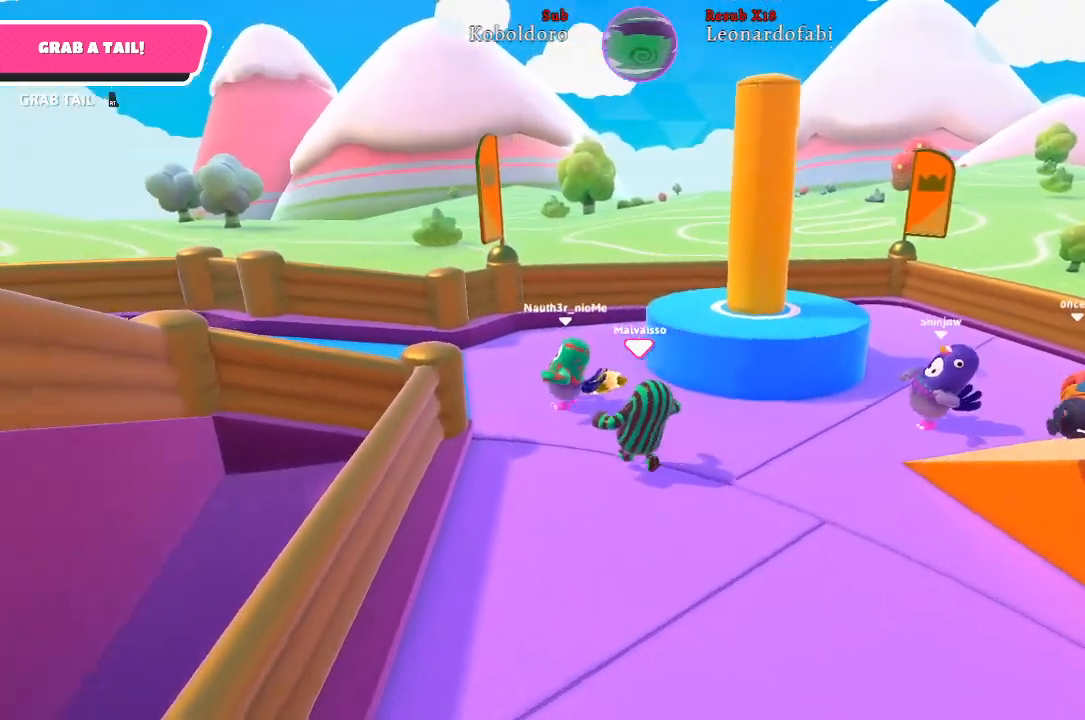
{"buttons": ["R2"], "left_stick": "up-left", "right_stick": "left", "events": [[200, "right_stick", "left"], [267, "R2", "down"]]}